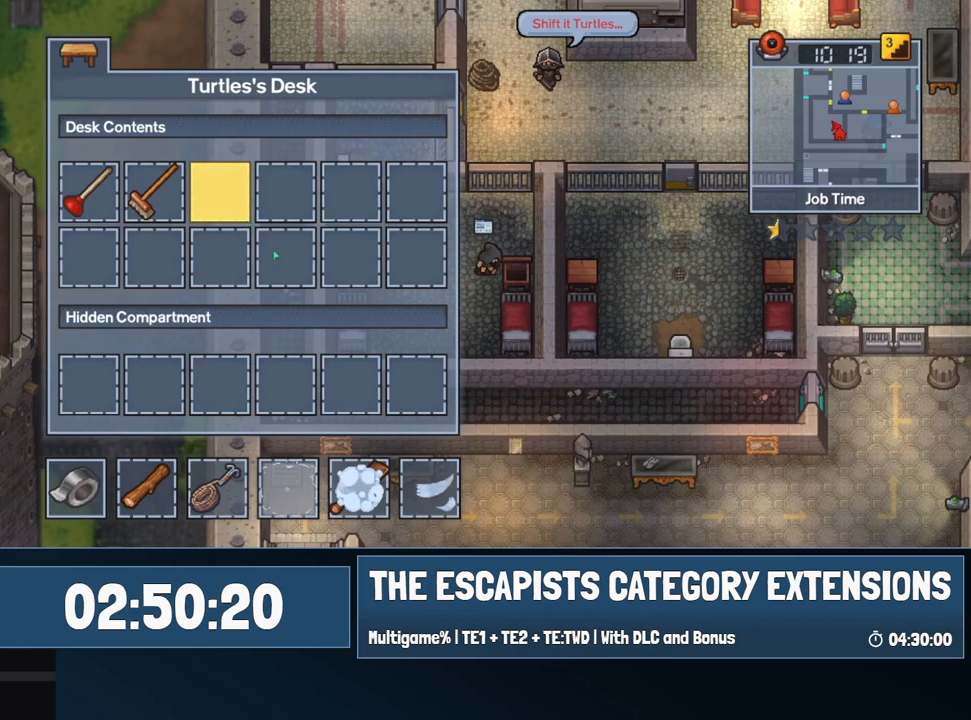
Gameplay with keyboard and mouse; each line is a JSON object with the keys and mouse buttons held at the frame after it. "events" lists presses ("down") and releases ("up") of "0", "1", "2", "3", "4", "5", "6", "7", "8", "9", "a", "alt", "backspace", "c", "ctrl", "d", "e", "equals", "escape", "f", "f1", "f2", "f3", "f4", "i", "j", "m", "minus", "o", "p", "q", "s", "shift", "space", "super", "t", "tab", "w", "mouse_left", "mouse_wheel" and "mouse_right" between this image and that frame as [ms after this image, input, new state], when the widget could be followed in between. "mouse_left", "mouse_wheel", "mouse_right" = the "left", "wheel", "right" buttons of the "mouse" list. No other keys are recorded. "wheel" means that the mouse wheel is clicked or scrolled. Mouse movement is not recorded.
{"keys": ["s"], "mouse": [], "events": [[34, "escape", "up"], [184, "s", "down"]]}
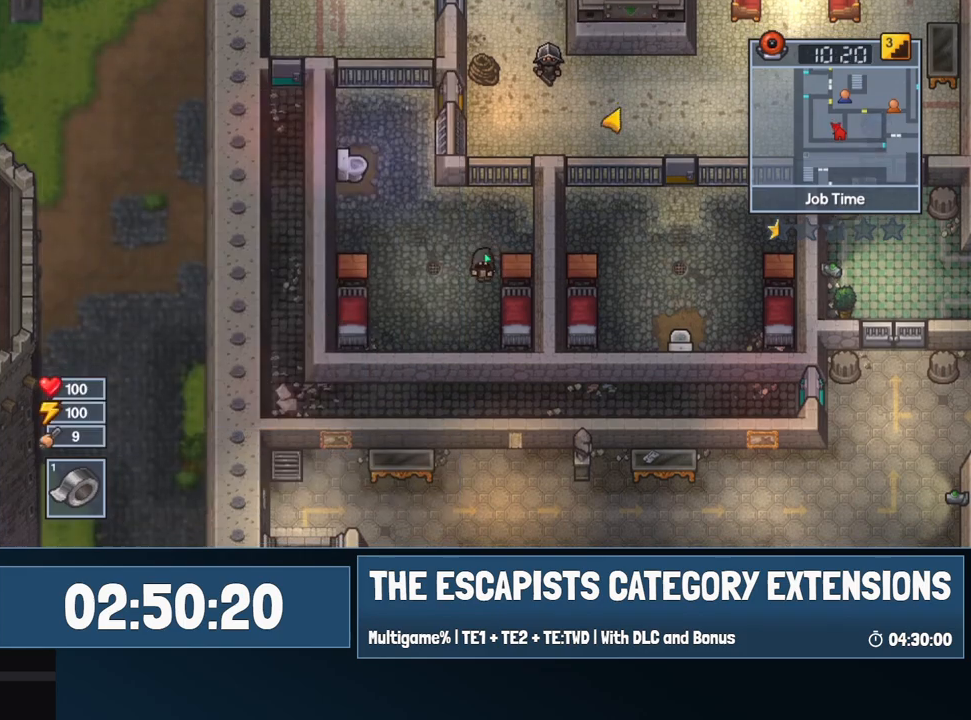
{"keys": [], "mouse": [], "events": [[200, "d", "down"], [250, "s", "up"], [300, "d", "up"], [350, "e", "down"], [434, "e", "up"]]}
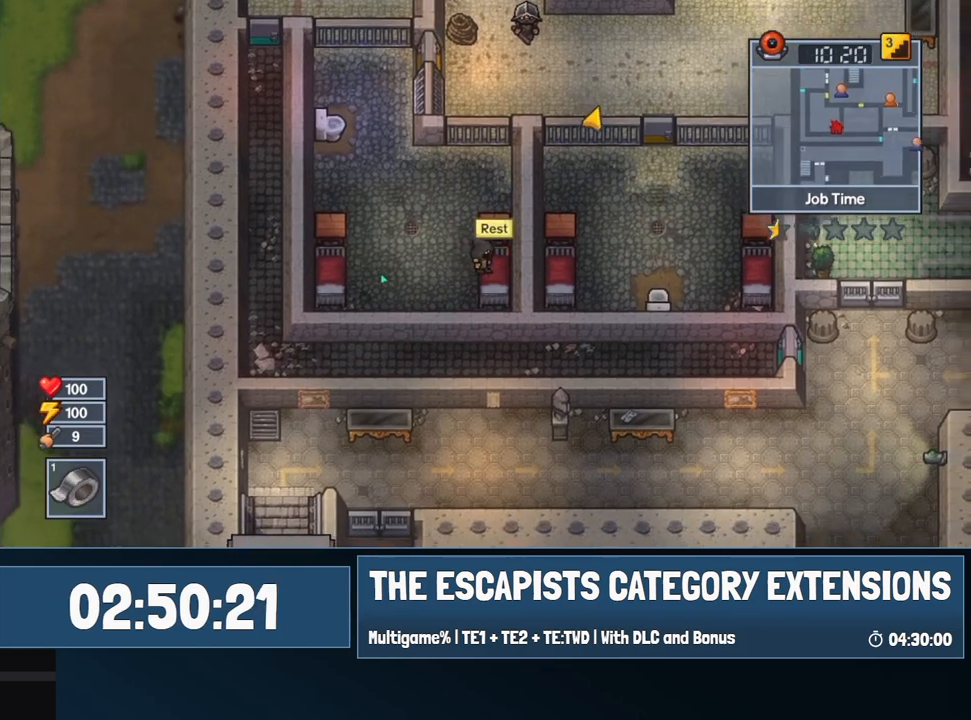
{"keys": [], "mouse": [], "events": []}
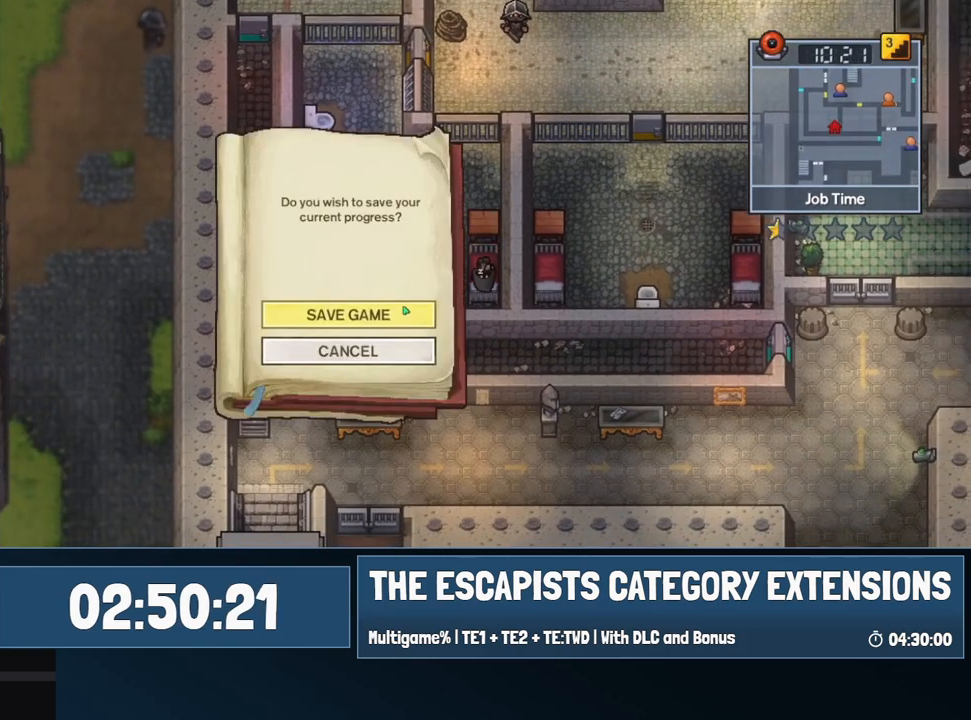
{"keys": ["a"], "mouse": [], "events": [[184, "mouse_left", "down"], [234, "mouse_left", "up"], [367, "a", "down"]]}
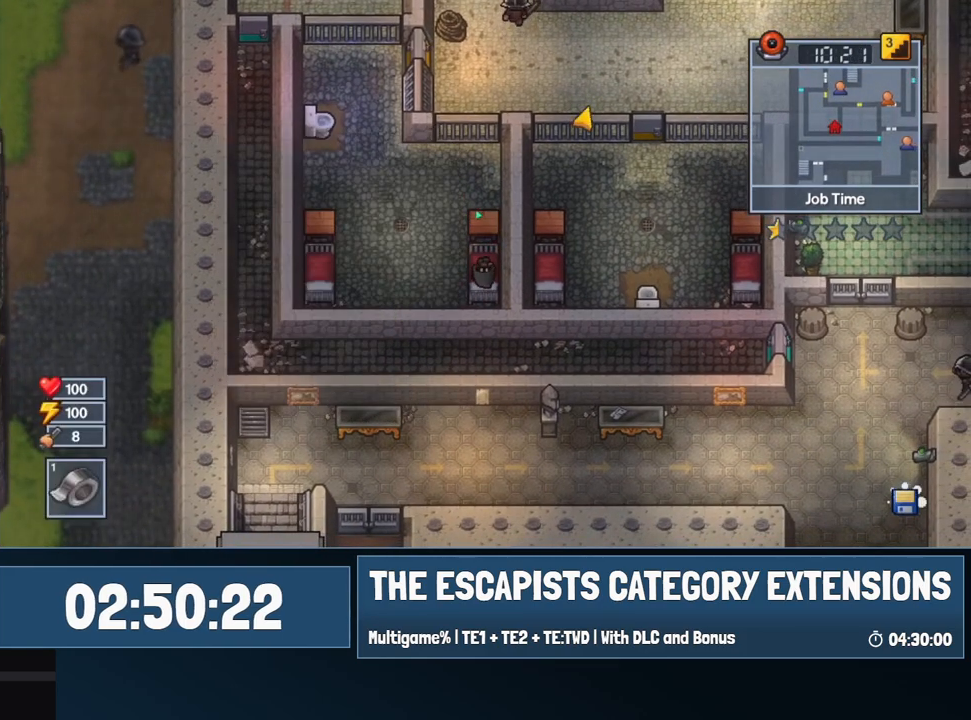
{"keys": ["a", "w"], "mouse": [], "events": [[384, "w", "down"]]}
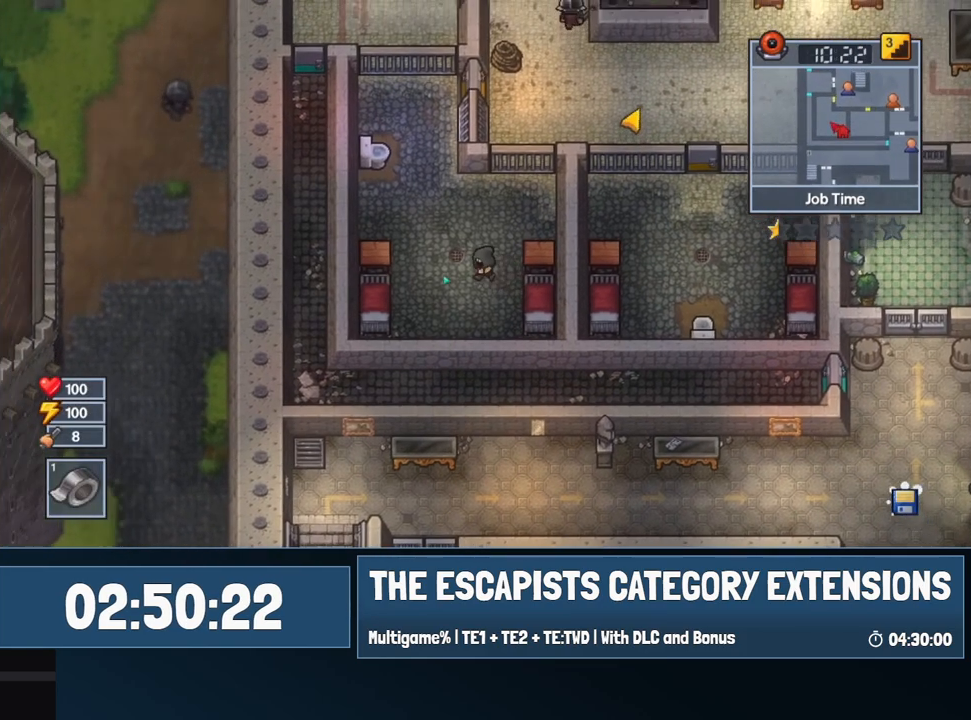
{"keys": ["a", "w"], "mouse": [], "events": []}
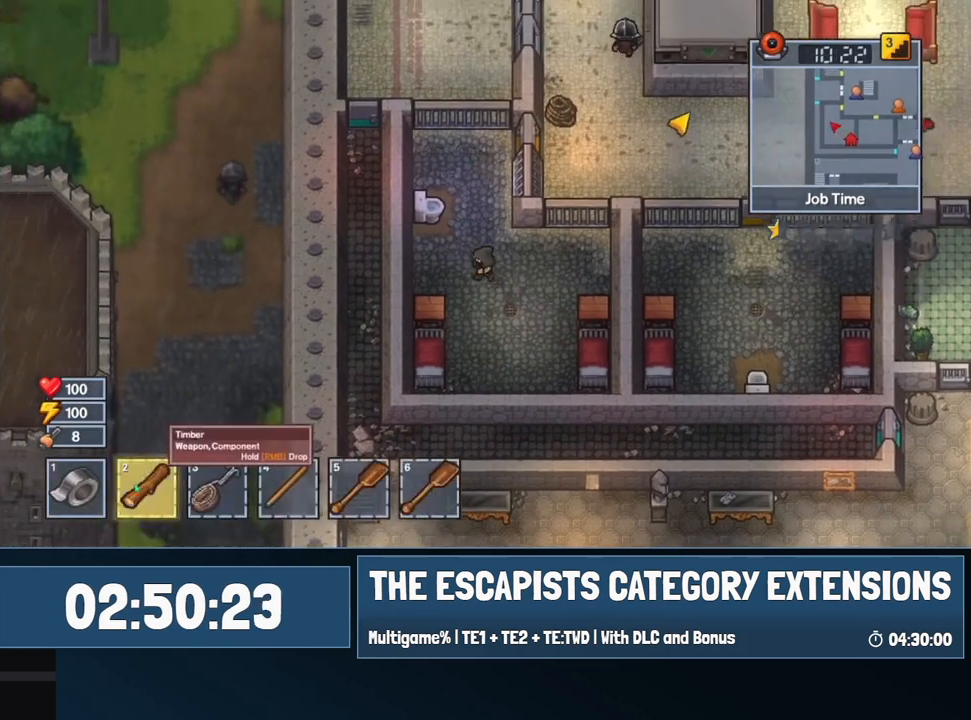
{"keys": ["w"], "mouse": [], "events": [[84, "a", "up"]]}
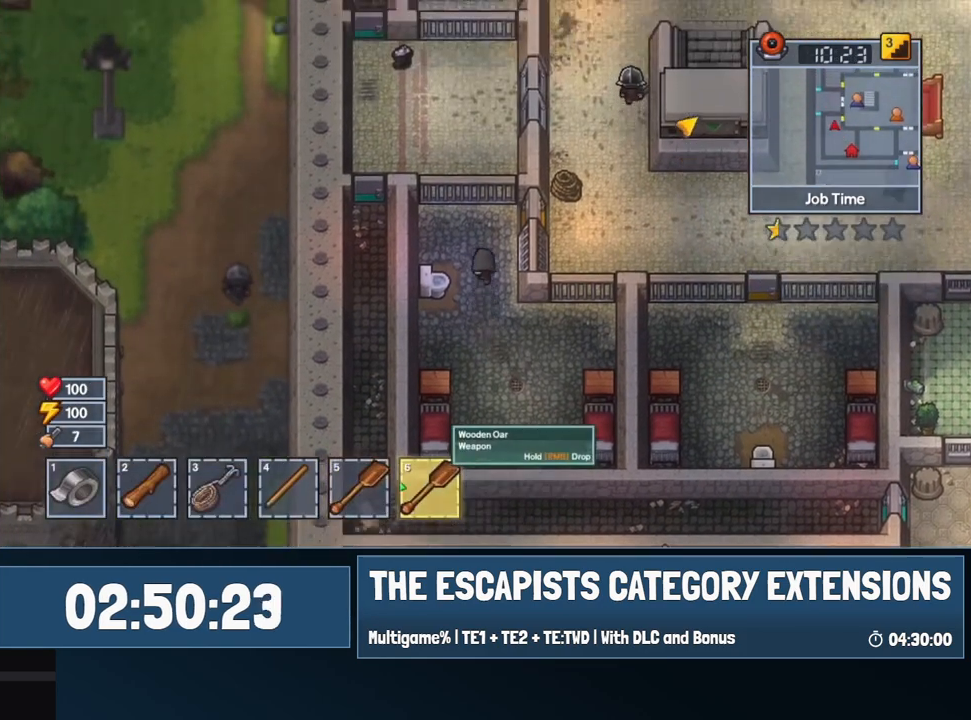
{"keys": ["d"], "mouse": [], "events": [[250, "d", "down"], [384, "w", "up"]]}
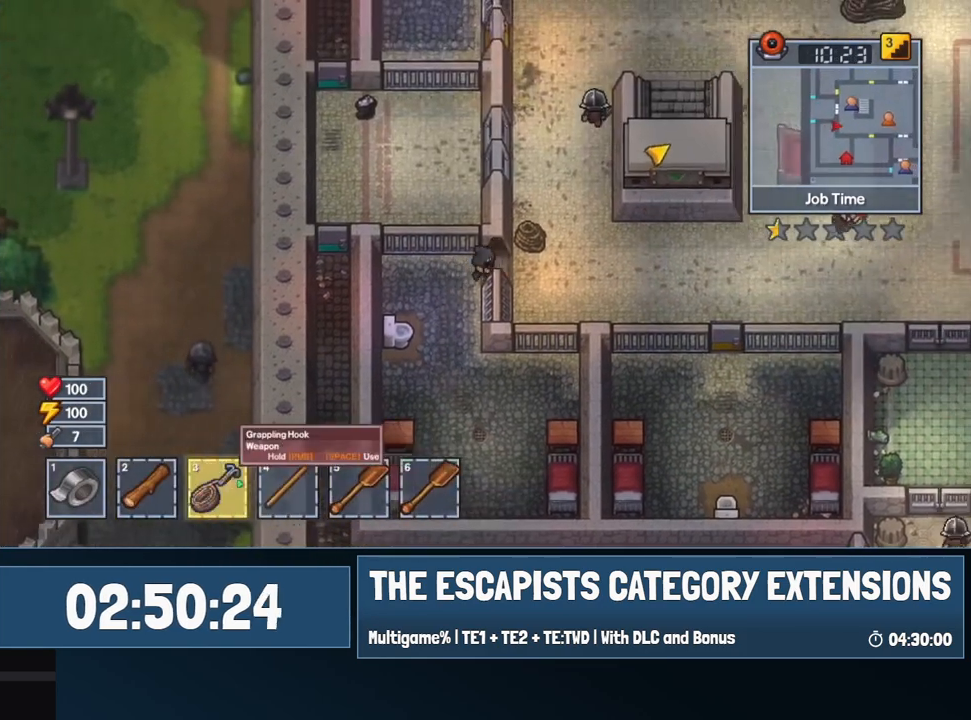
{"keys": ["d", "w"], "mouse": [], "events": [[350, "mouse_left", "down"], [450, "mouse_left", "up"], [450, "w", "down"]]}
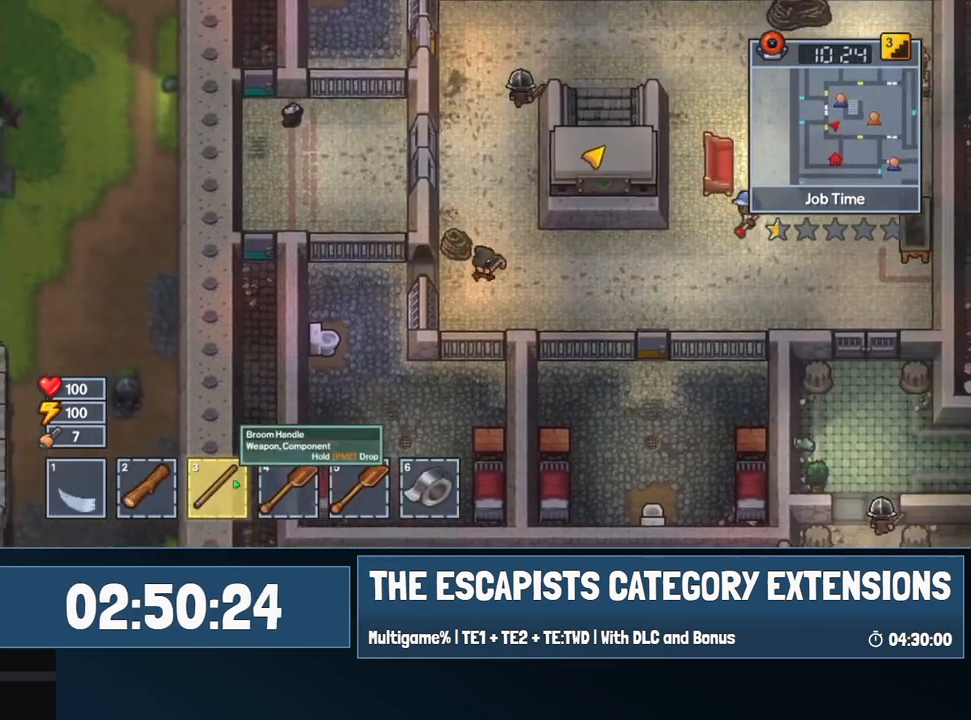
{"keys": ["a", "w"], "mouse": [], "events": [[234, "d", "up"], [284, "a", "down"]]}
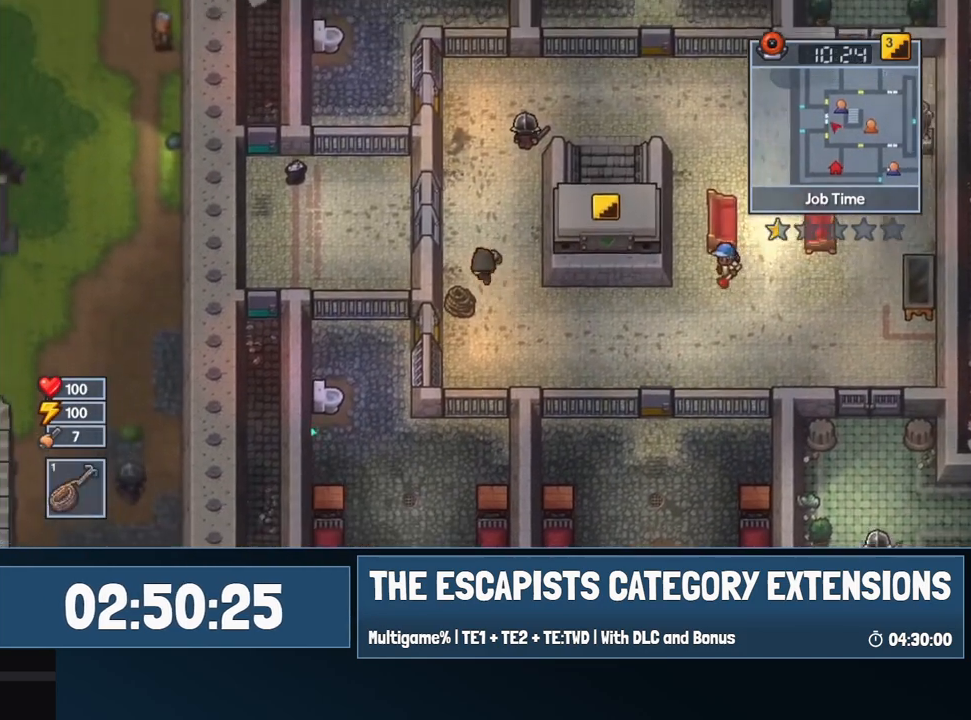
{"keys": ["space"], "mouse": [], "events": [[17, "a", "up"], [250, "a", "down"], [384, "w", "up"], [434, "a", "up"], [434, "space", "down"]]}
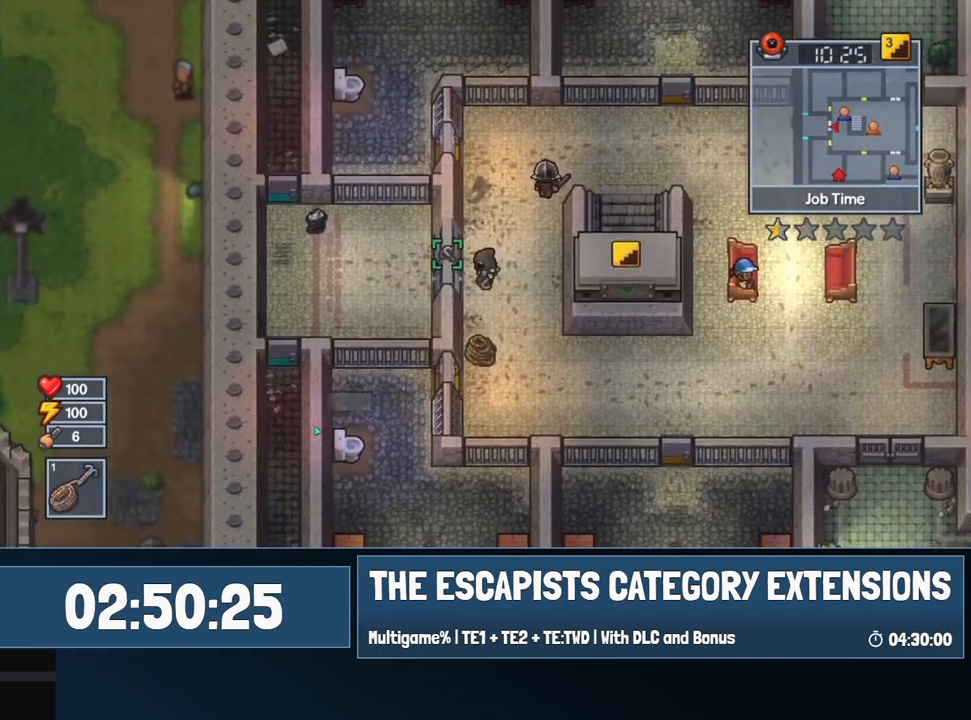
{"keys": ["a"], "mouse": [], "events": [[34, "space", "up"], [250, "a", "down"]]}
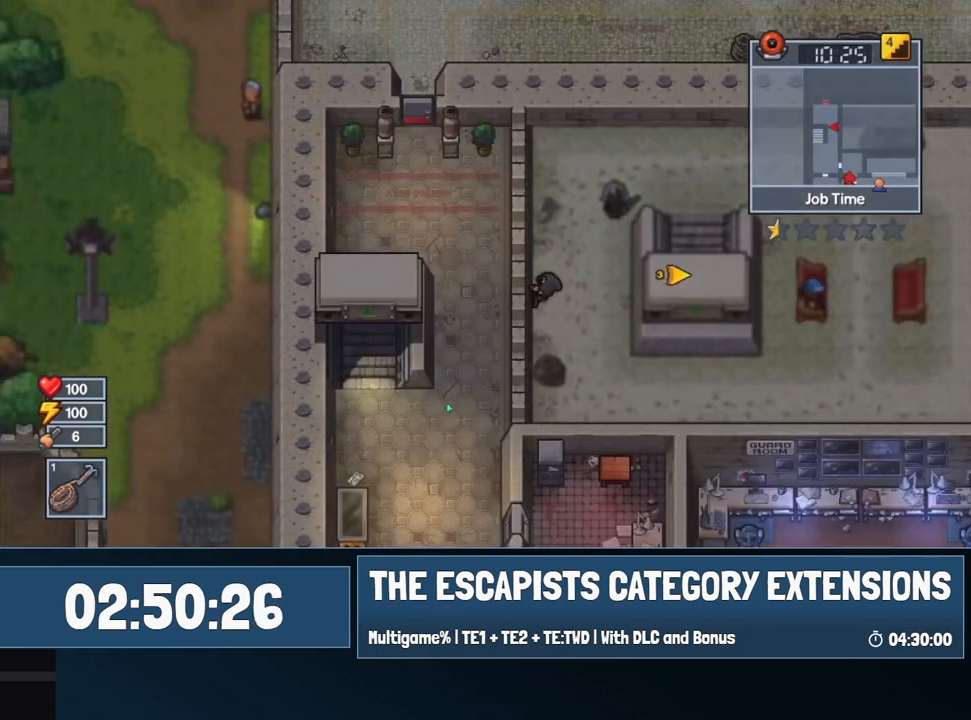
{"keys": ["a"], "mouse": [], "events": []}
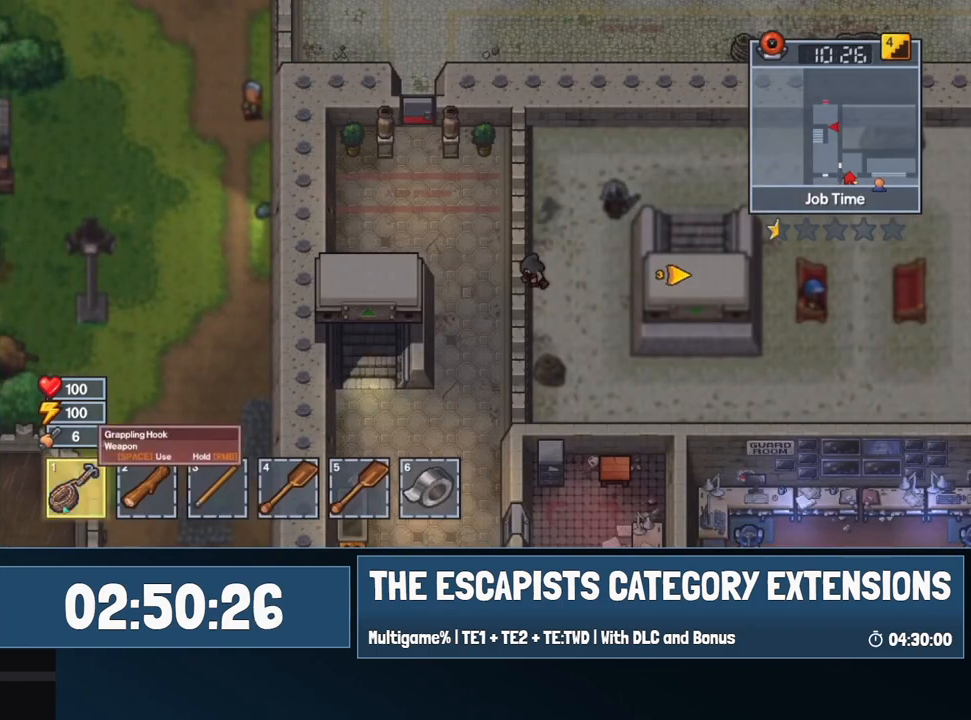
{"keys": ["a", "s"], "mouse": [], "events": [[250, "s", "down"]]}
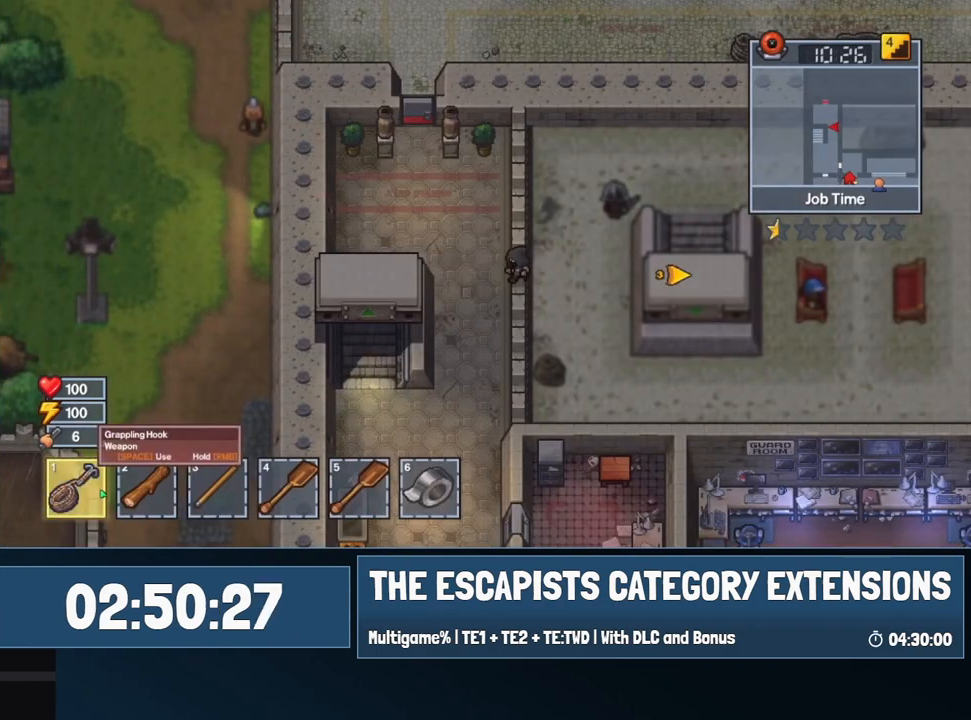
{"keys": ["a", "s"], "mouse": [], "events": []}
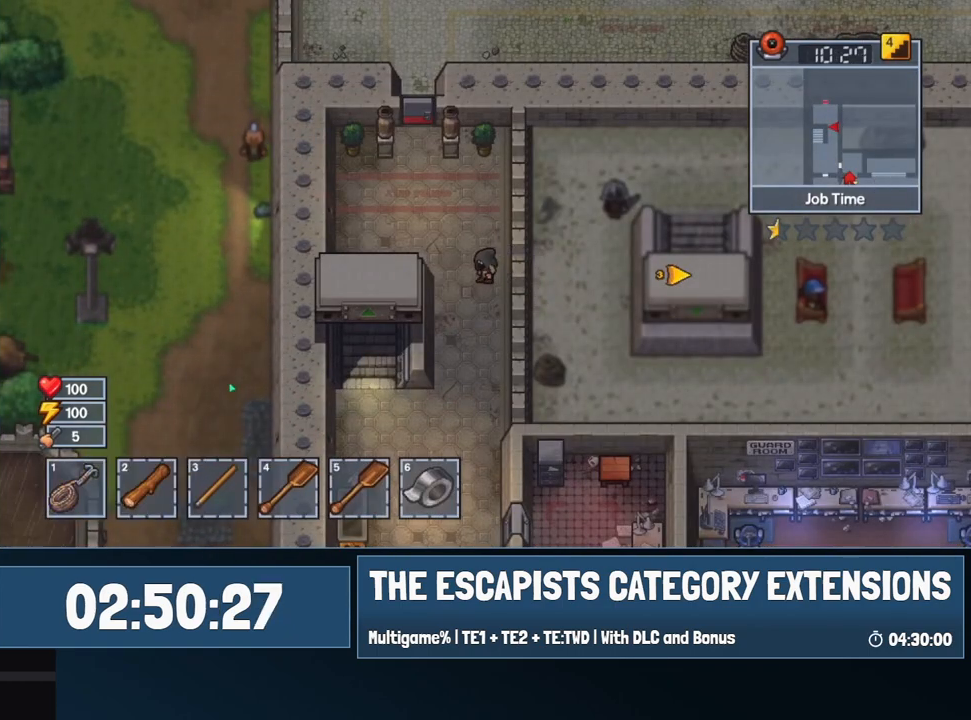
{"keys": ["s"], "mouse": [], "events": [[484, "a", "up"]]}
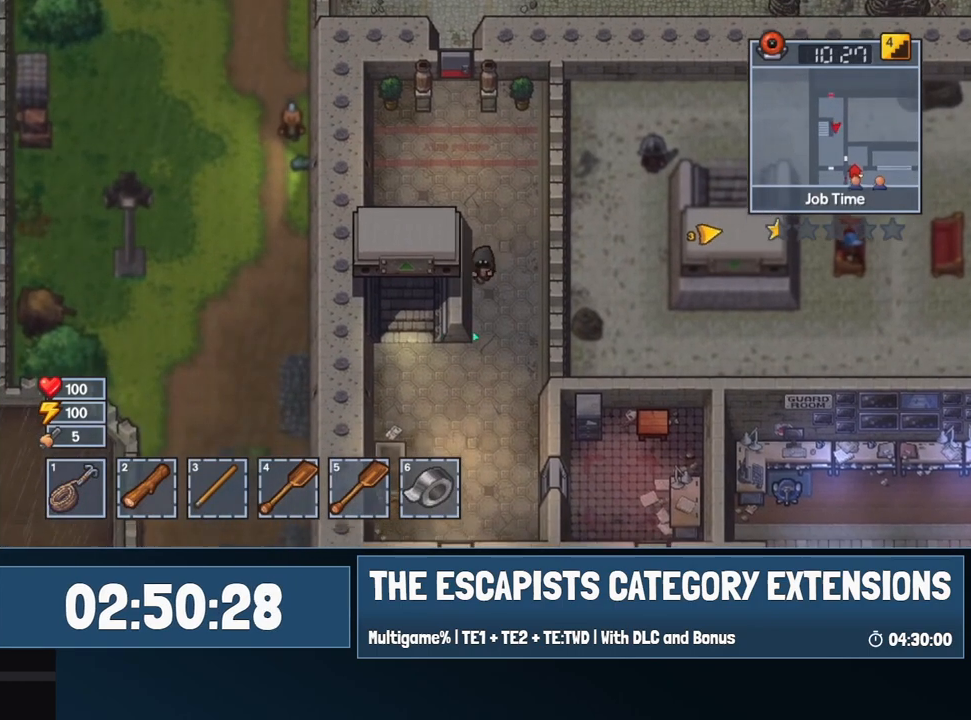
{"keys": ["a", "s"], "mouse": [], "events": [[484, "a", "down"]]}
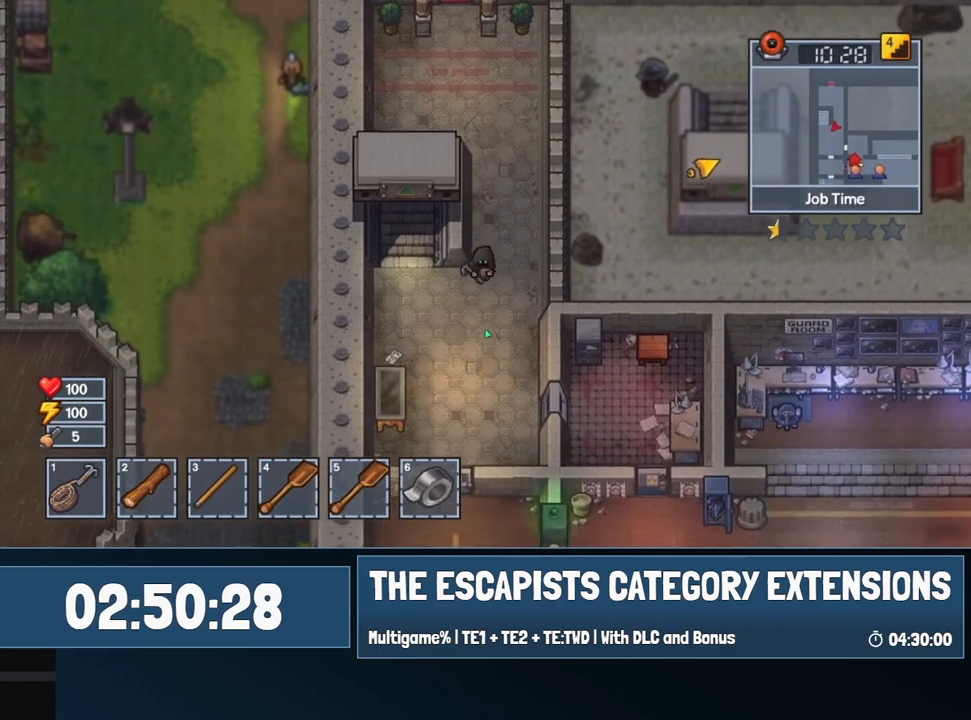
{"keys": ["w"], "mouse": [], "events": [[67, "s", "up"], [350, "w", "down"], [500, "a", "up"]]}
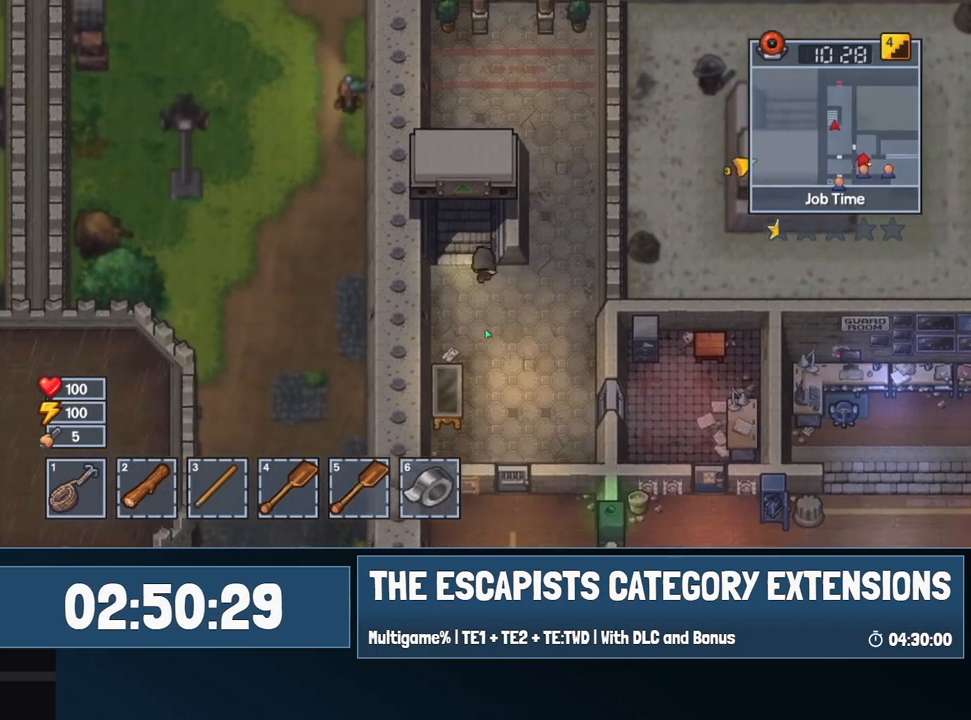
{"keys": ["w"], "mouse": [], "events": []}
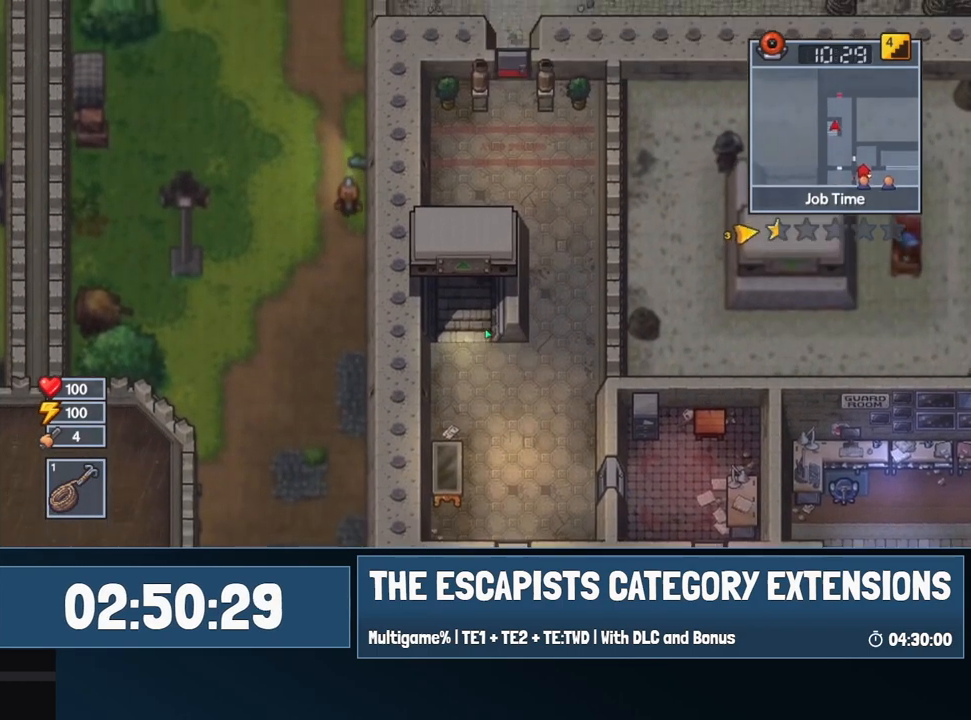
{"keys": ["d", "w"], "mouse": [], "events": [[484, "d", "down"]]}
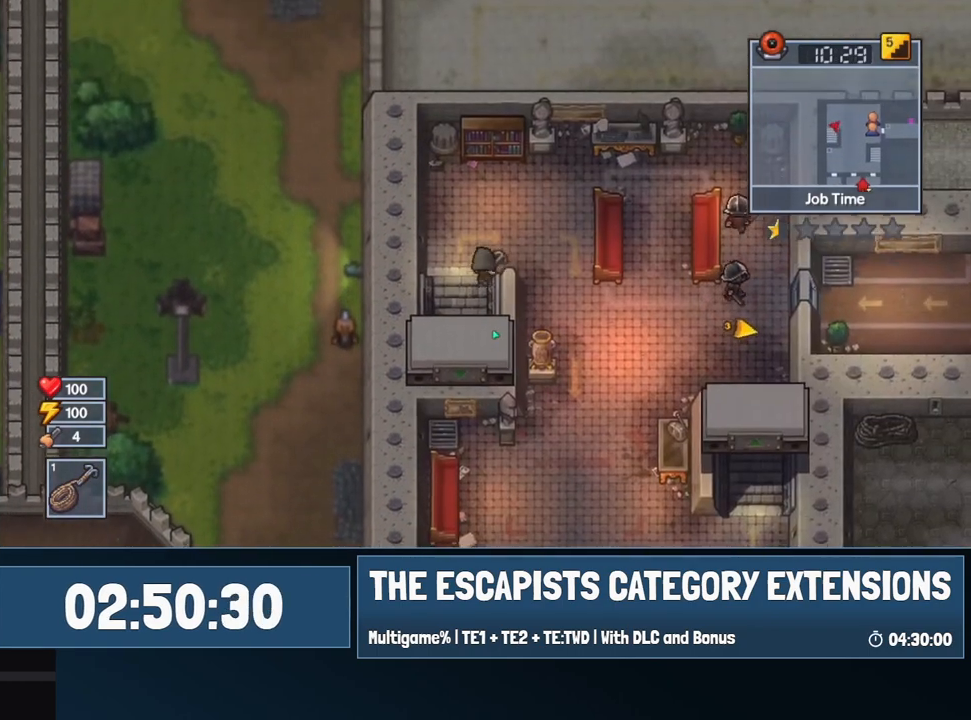
{"keys": ["d", "s"], "mouse": [], "events": [[117, "w", "up"], [217, "s", "down"]]}
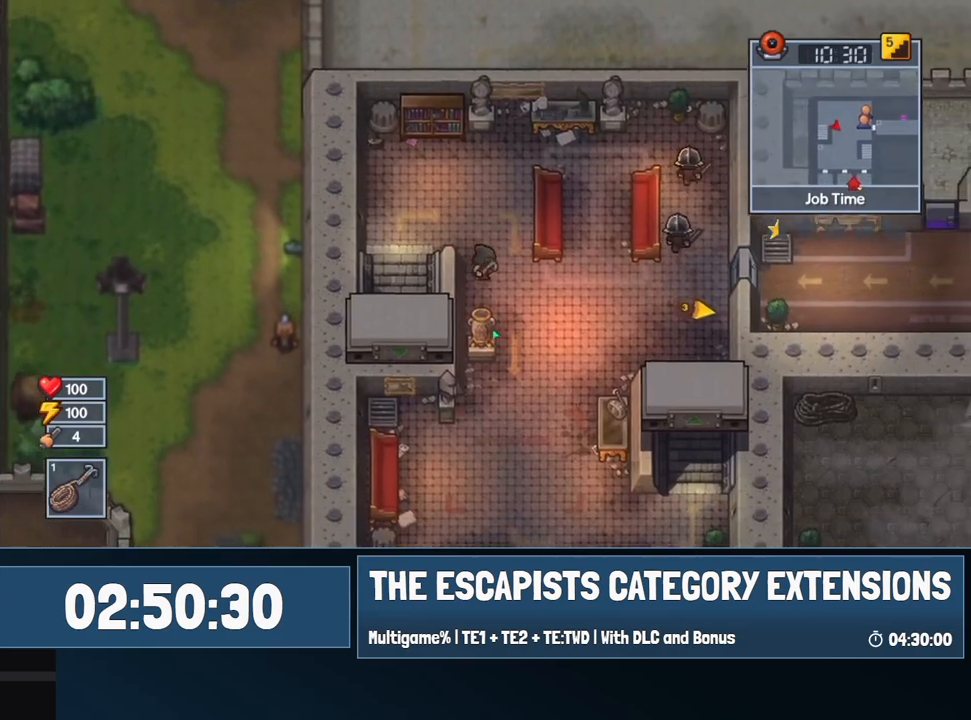
{"keys": ["d", "s"], "mouse": [], "events": []}
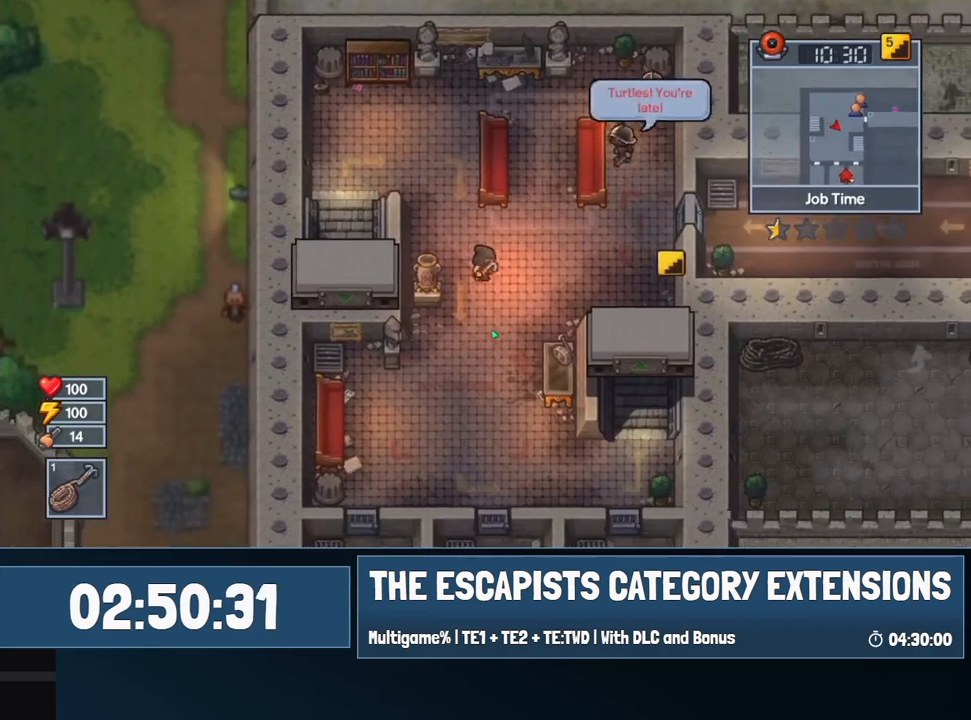
{"keys": ["s"], "mouse": [], "events": [[434, "d", "up"]]}
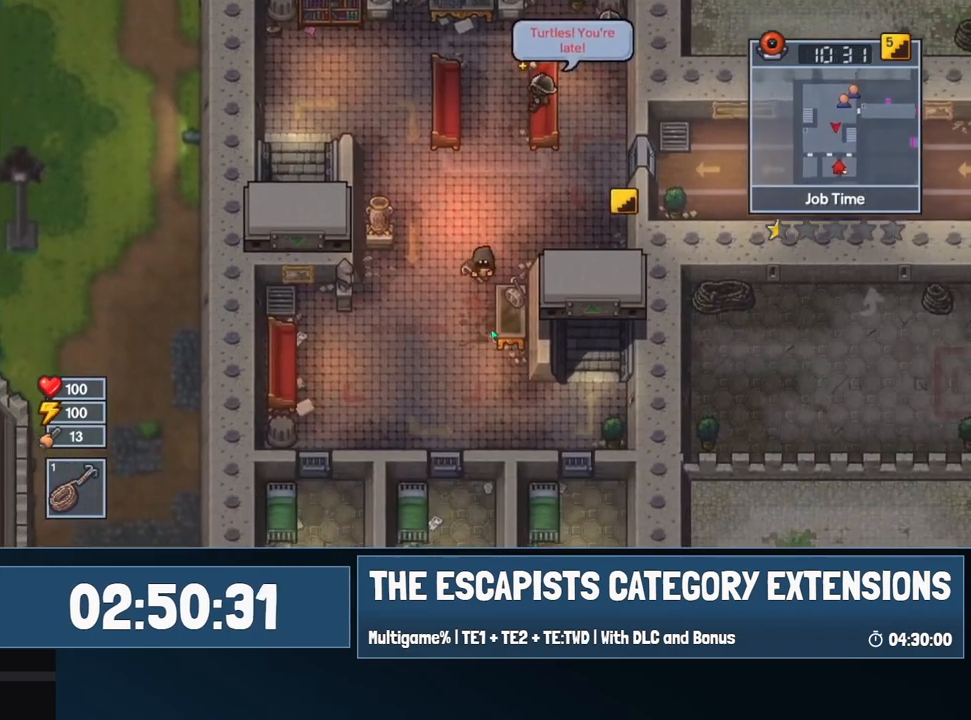
{"keys": ["s"], "mouse": [], "events": []}
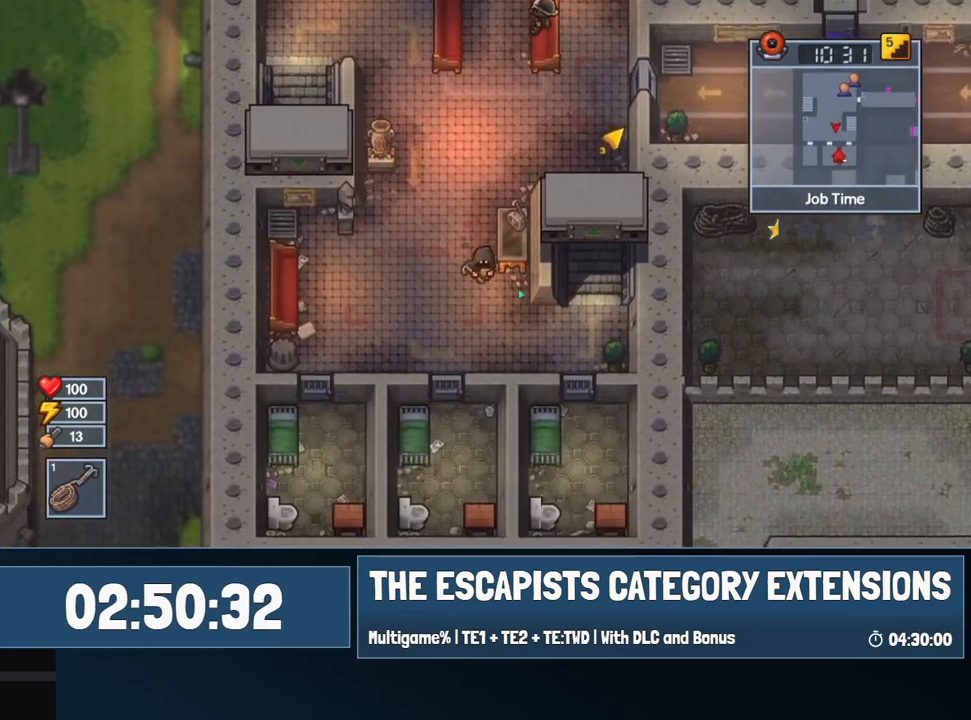
{"keys": ["d"], "mouse": [], "events": [[84, "d", "down"], [467, "s", "up"]]}
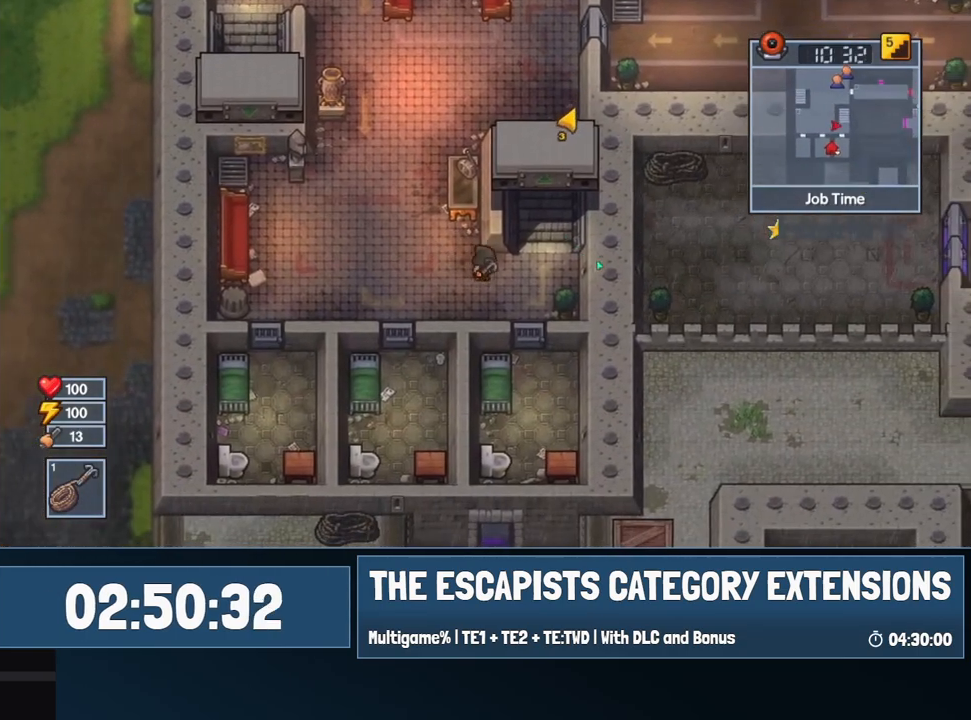
{"keys": ["w"], "mouse": [], "events": [[200, "w", "down"], [300, "d", "up"]]}
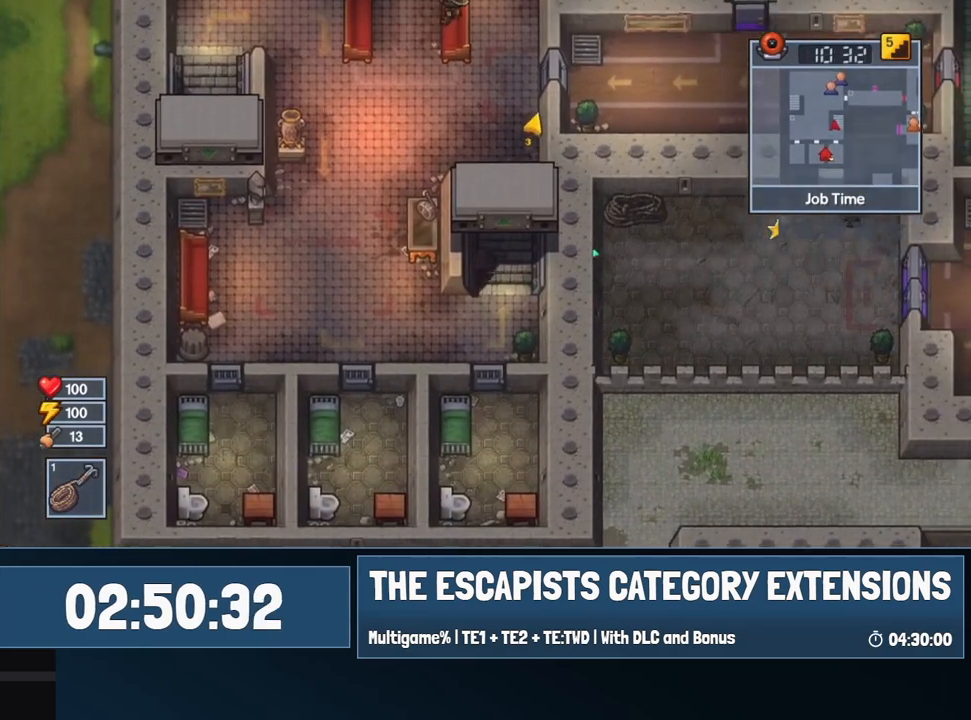
{"keys": ["w"], "mouse": [], "events": []}